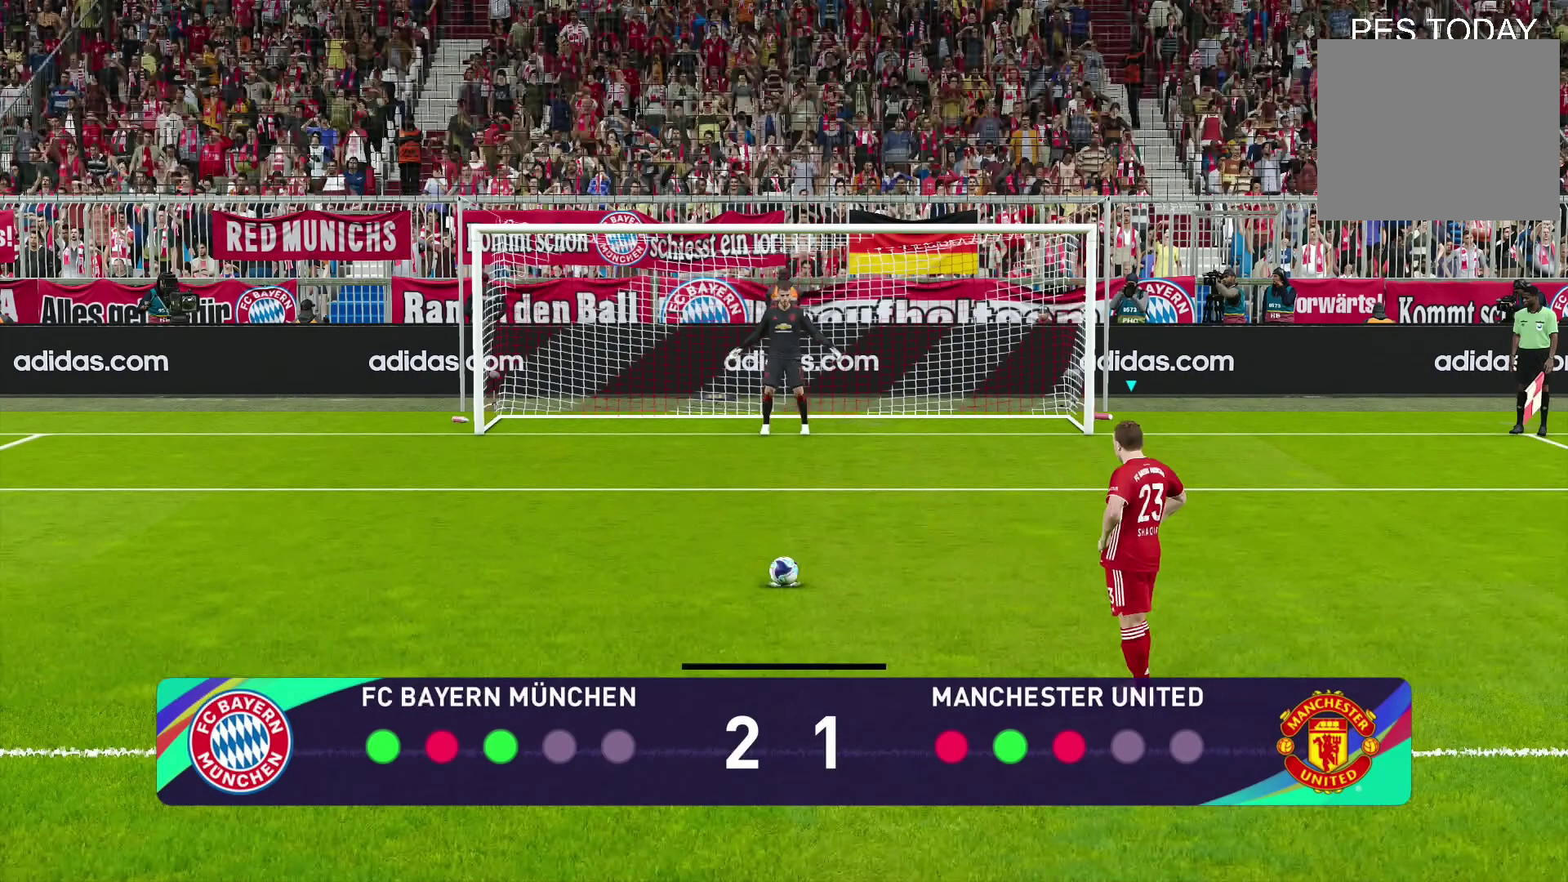
Gameplay with a controller (PlayStation layout); each line is a JSON object with the inputs held at the frame after it. "events" lists button and stick changes between this image and that frame as [ms after this image, input, new state], when the widget could be followed in between. Not read: right_stick.
{"buttons": ["R1"], "left_stick": "center", "events": [[300, "R1", "down"]]}
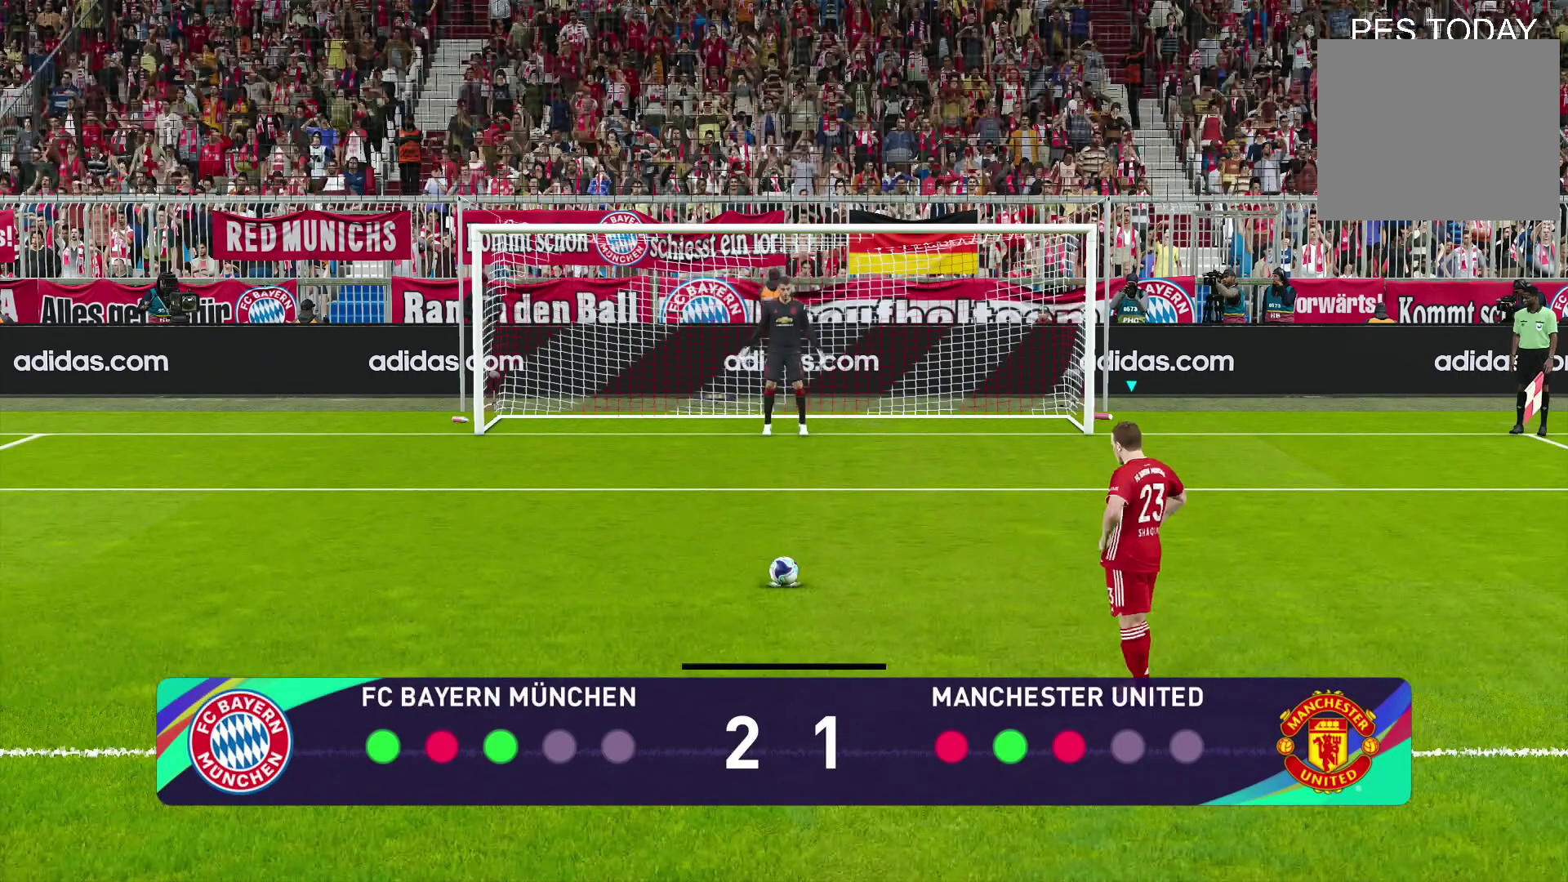
{"buttons": ["R1"], "left_stick": "up-right", "events": [[67, "left_stick", "right"], [333, "left_stick", "up-right"]]}
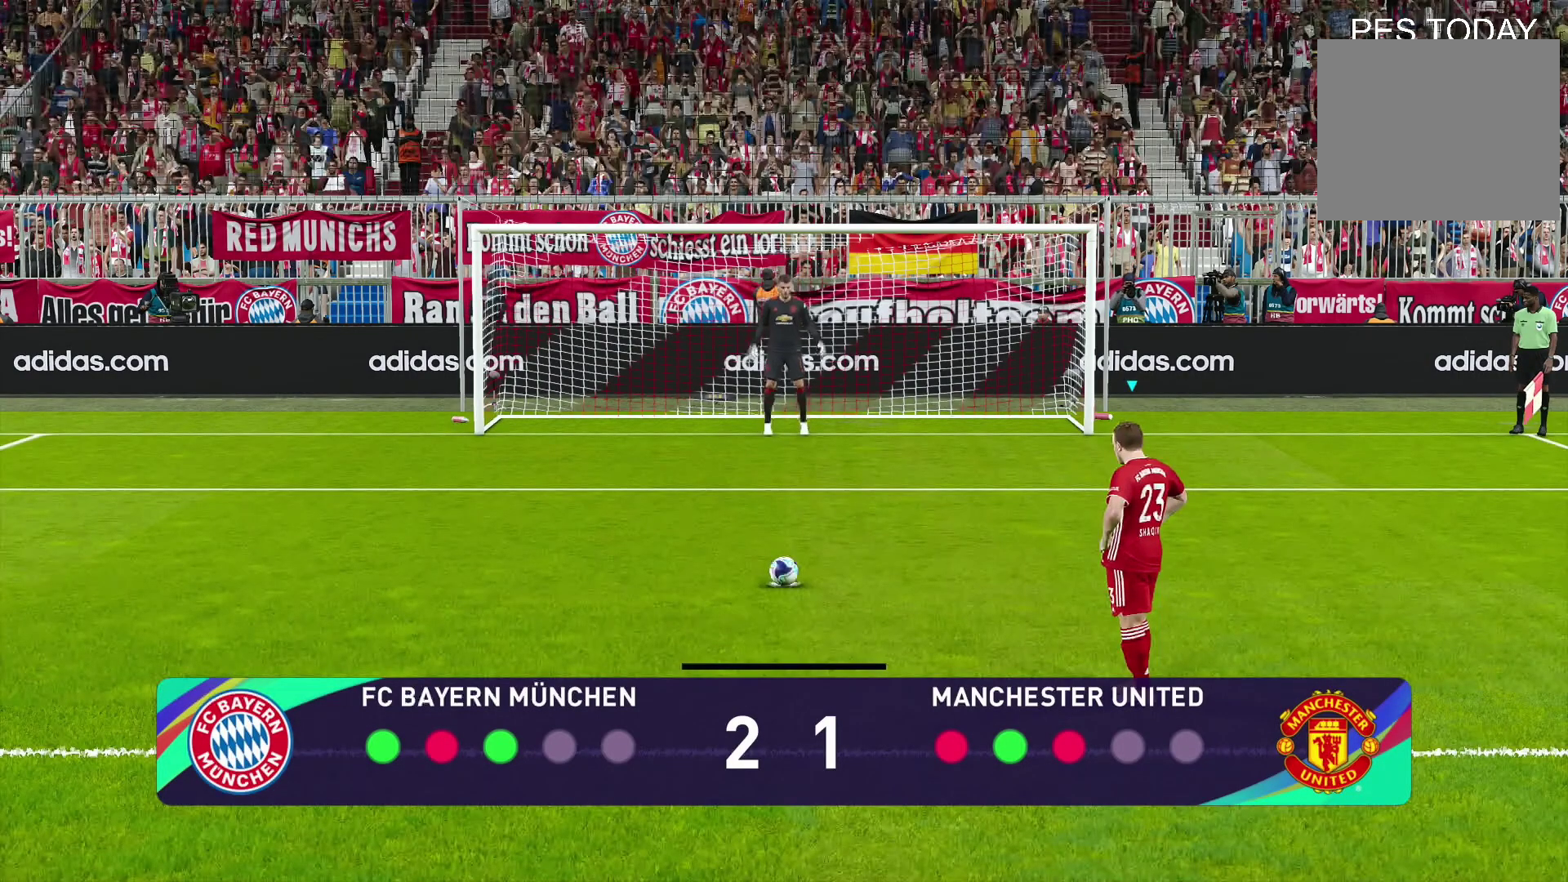
{"buttons": ["R1"], "left_stick": "down-right", "events": [[233, "left_stick", "right"], [333, "left_stick", "down-right"]]}
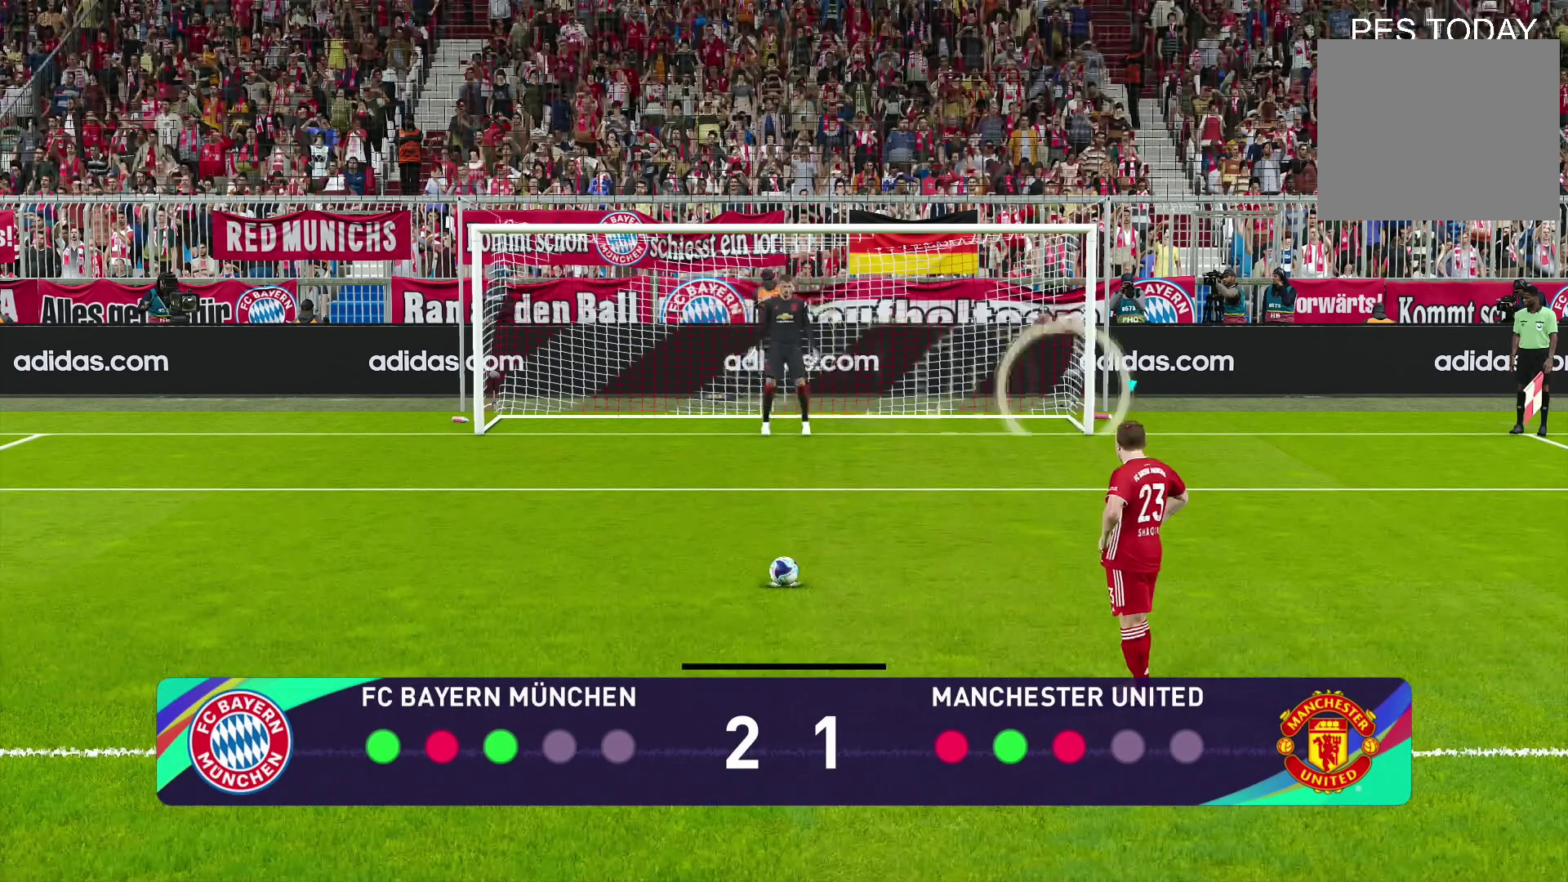
{"buttons": ["R1"], "left_stick": "up-left", "events": [[67, "left_stick", "down-left"], [200, "left_stick", "left"], [367, "left_stick", "up-left"]]}
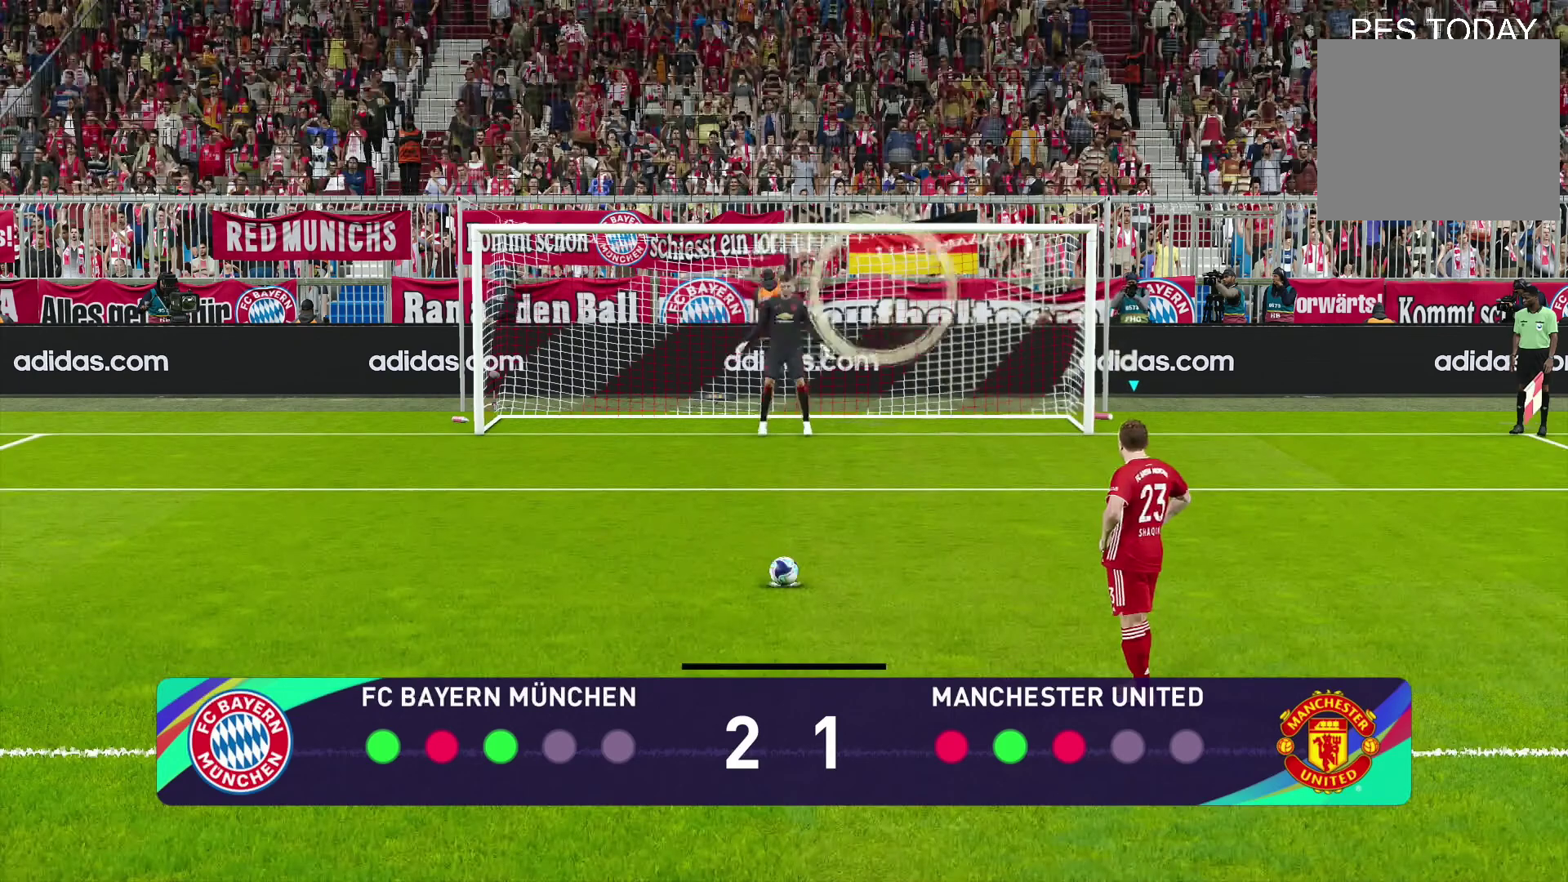
{"buttons": ["R1"], "left_stick": "down-left", "events": [[100, "left_stick", "right"], [267, "left_stick", "down-right"], [400, "left_stick", "down-left"]]}
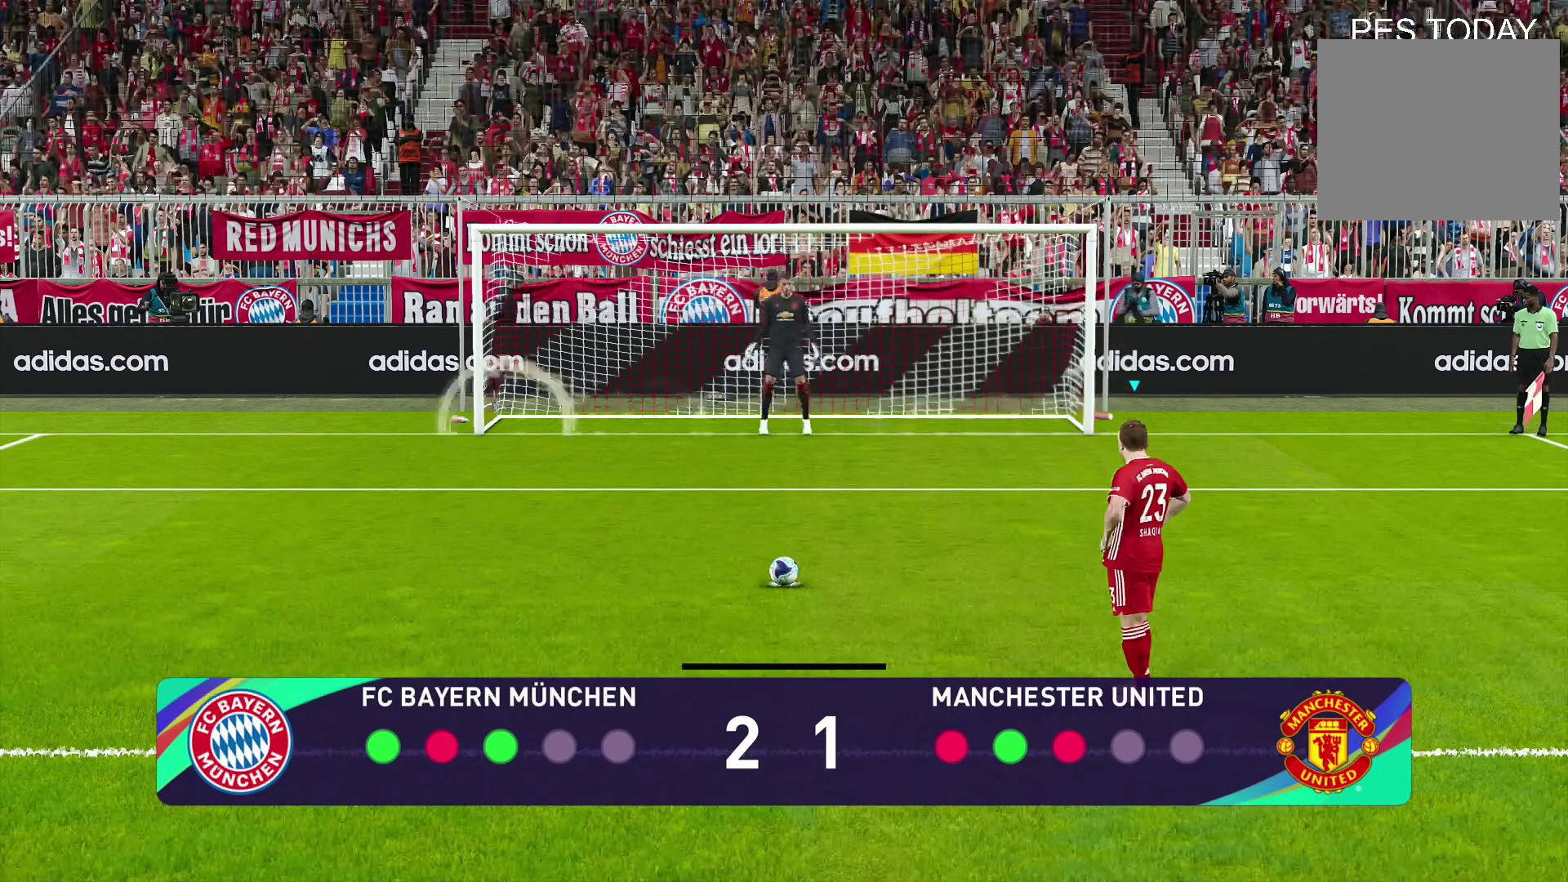
{"buttons": ["R1"], "left_stick": "down-right", "events": [[467, "left_stick", "down-right"]]}
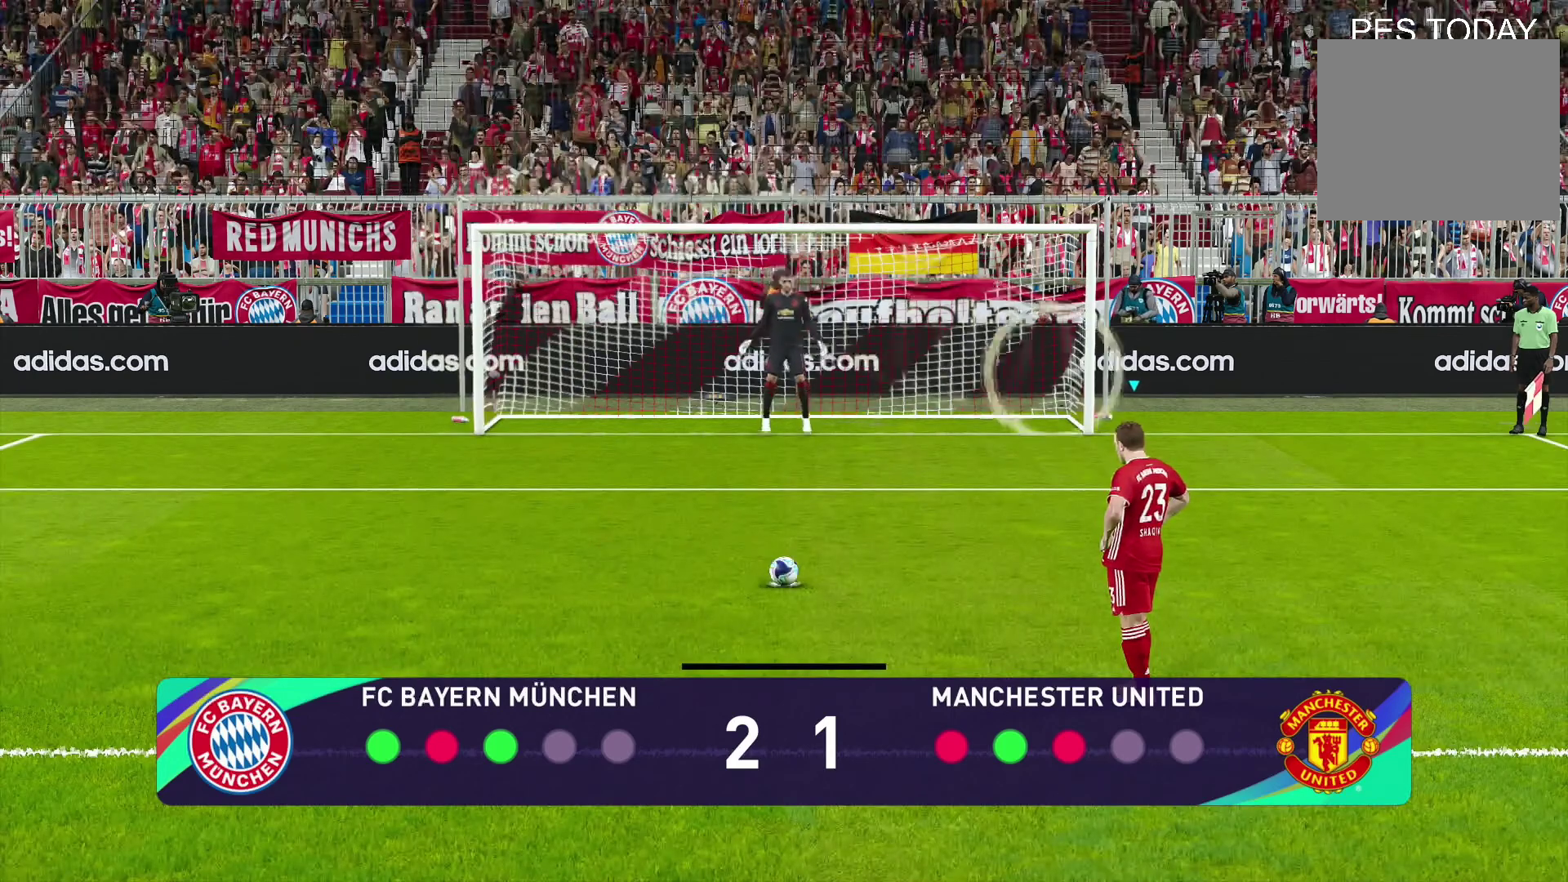
{"buttons": [], "left_stick": "down", "events": [[100, "left_stick", "center"], [333, "R1", "up"], [500, "left_stick", "down"]]}
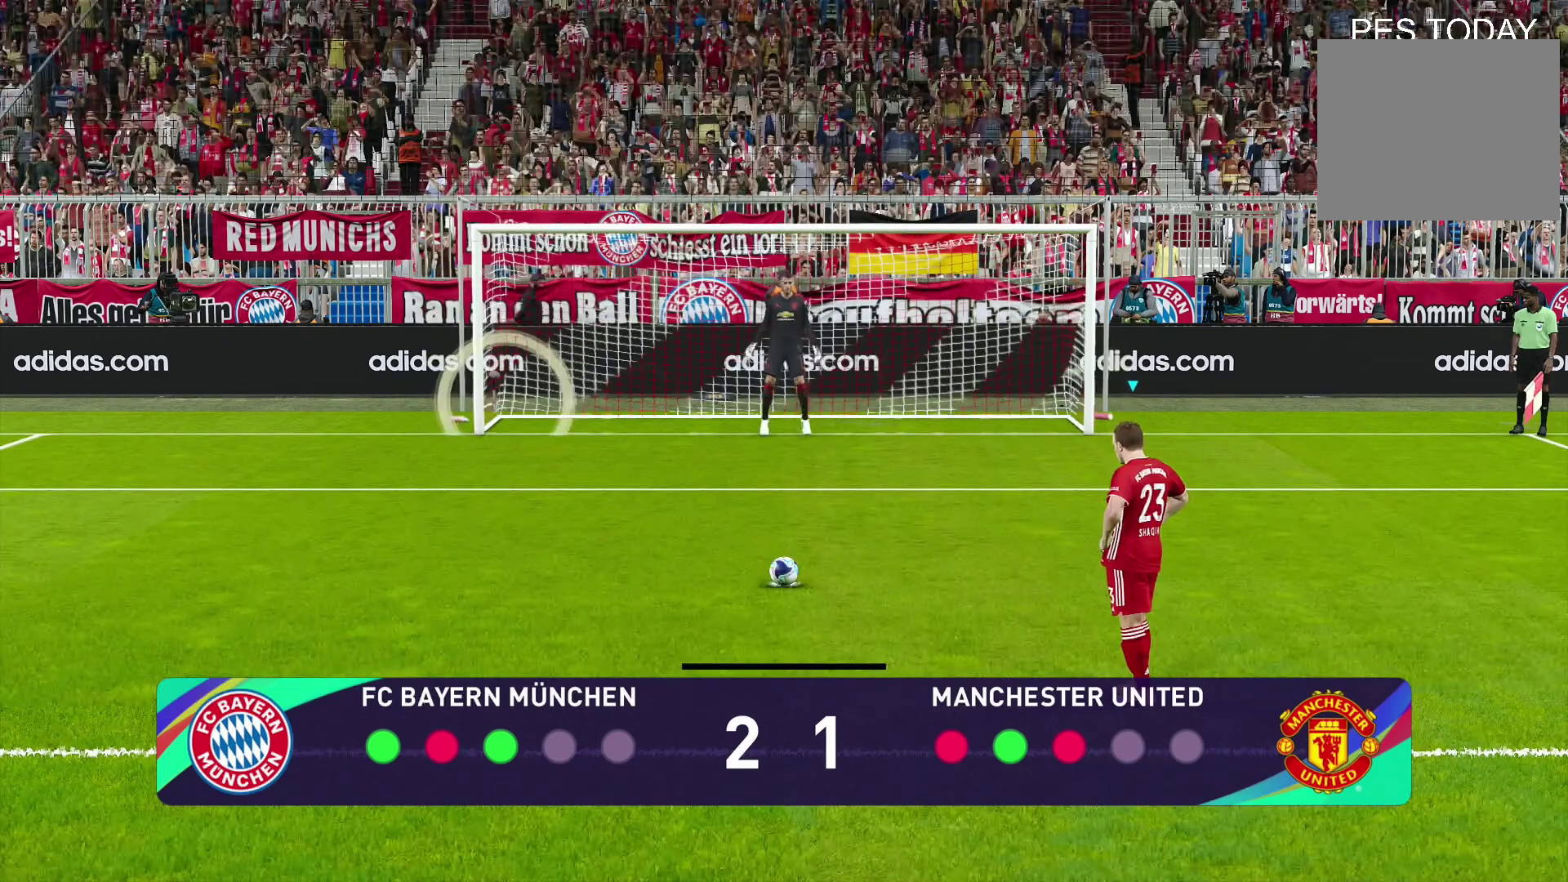
{"buttons": [], "left_stick": "center", "events": [[100, "SQUARE", "down"], [133, "SQUARE", "up"], [200, "left_stick", "center"]]}
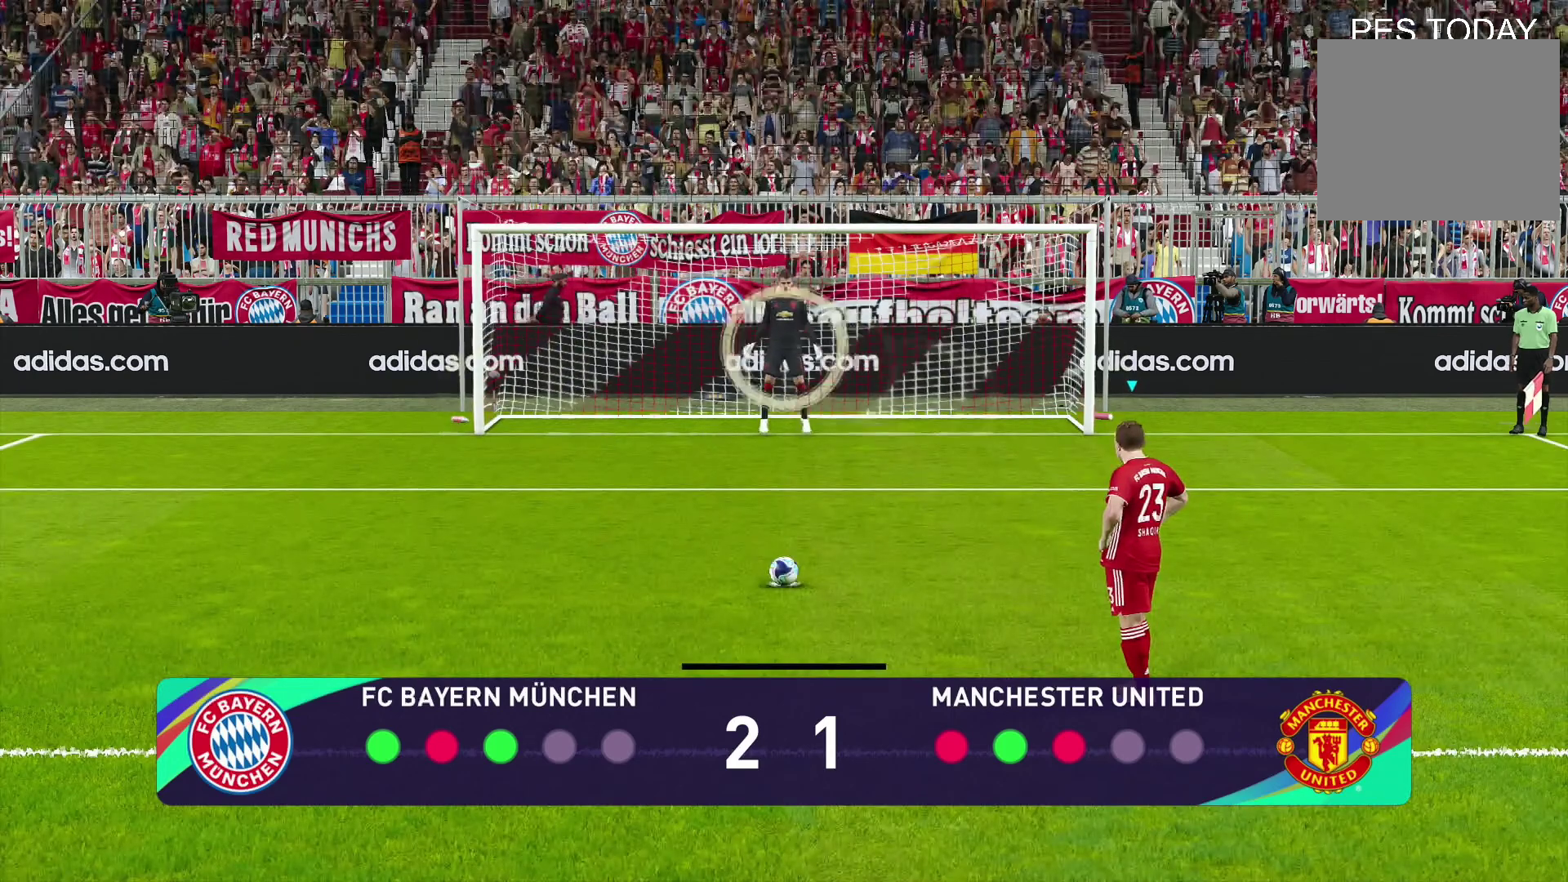
{"buttons": [], "left_stick": "center", "events": []}
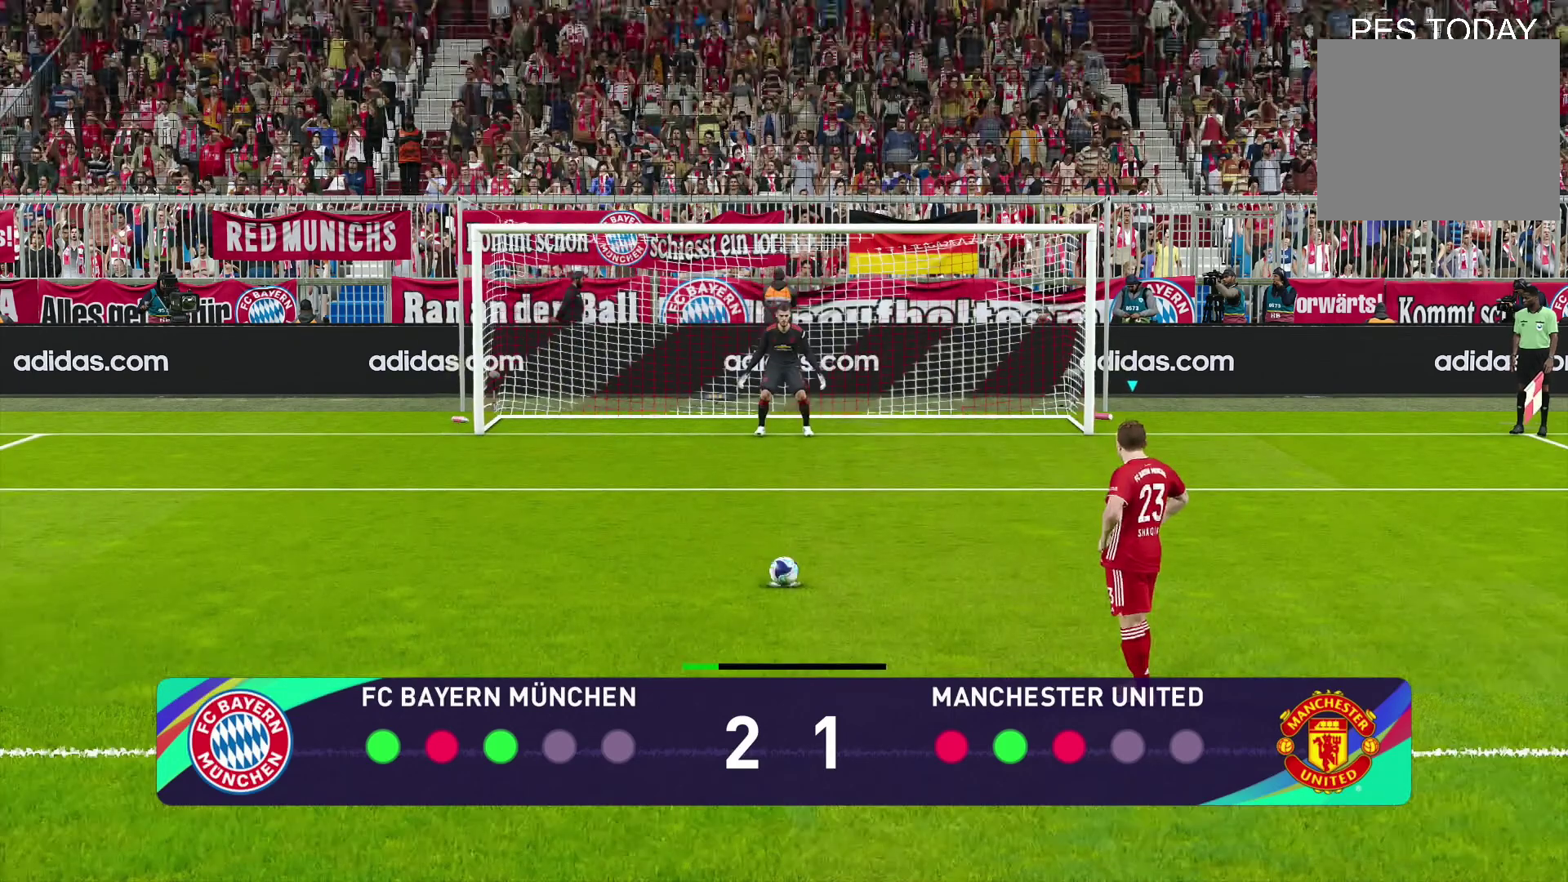
{"buttons": [], "left_stick": "center", "events": []}
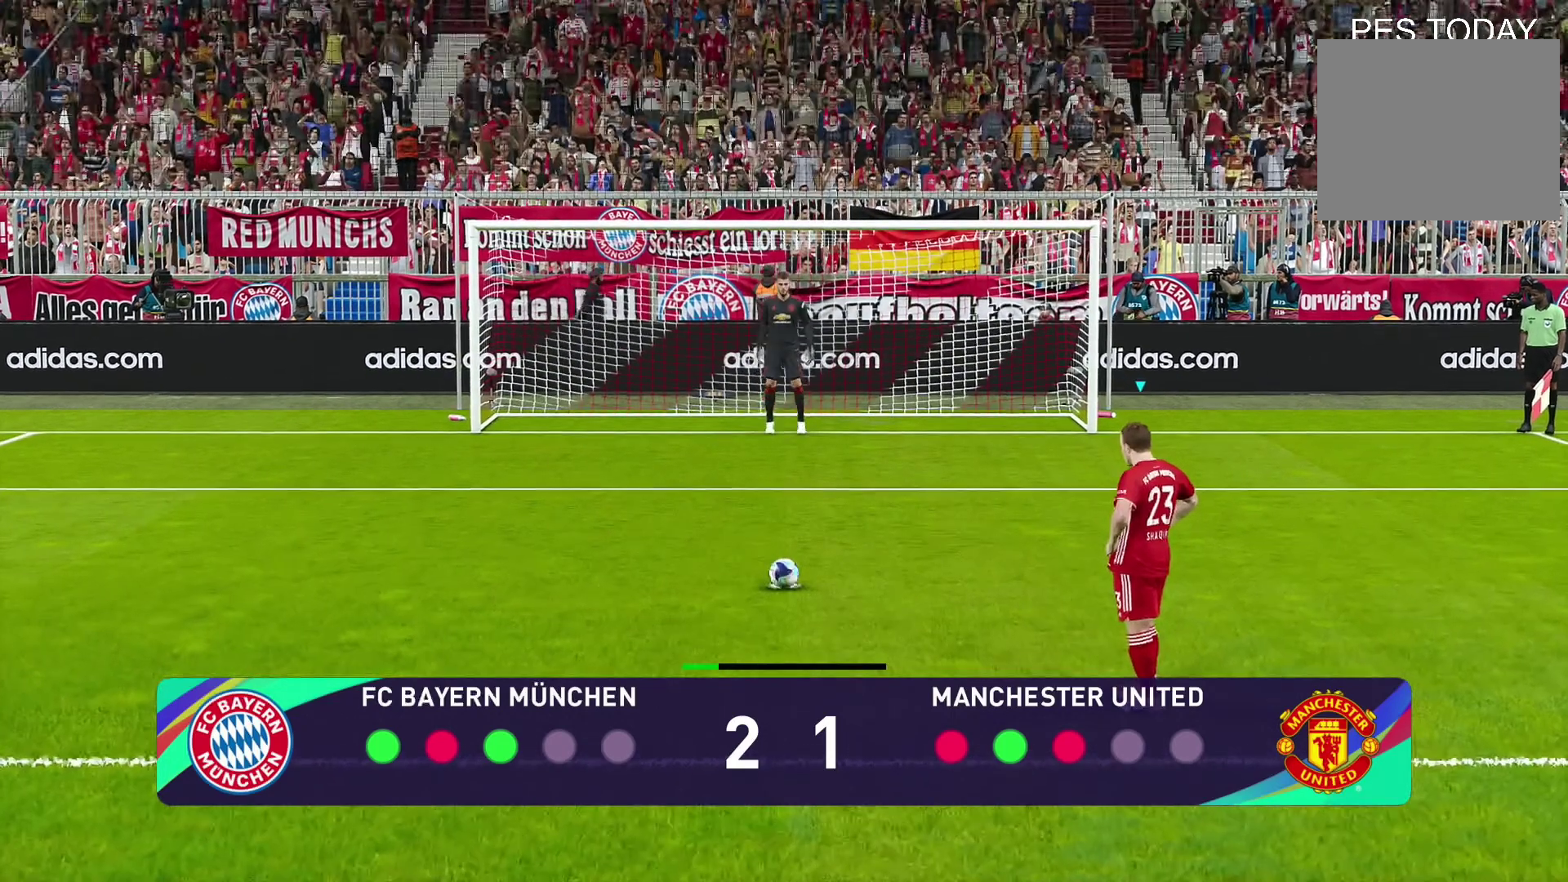
{"buttons": [], "left_stick": "center", "events": []}
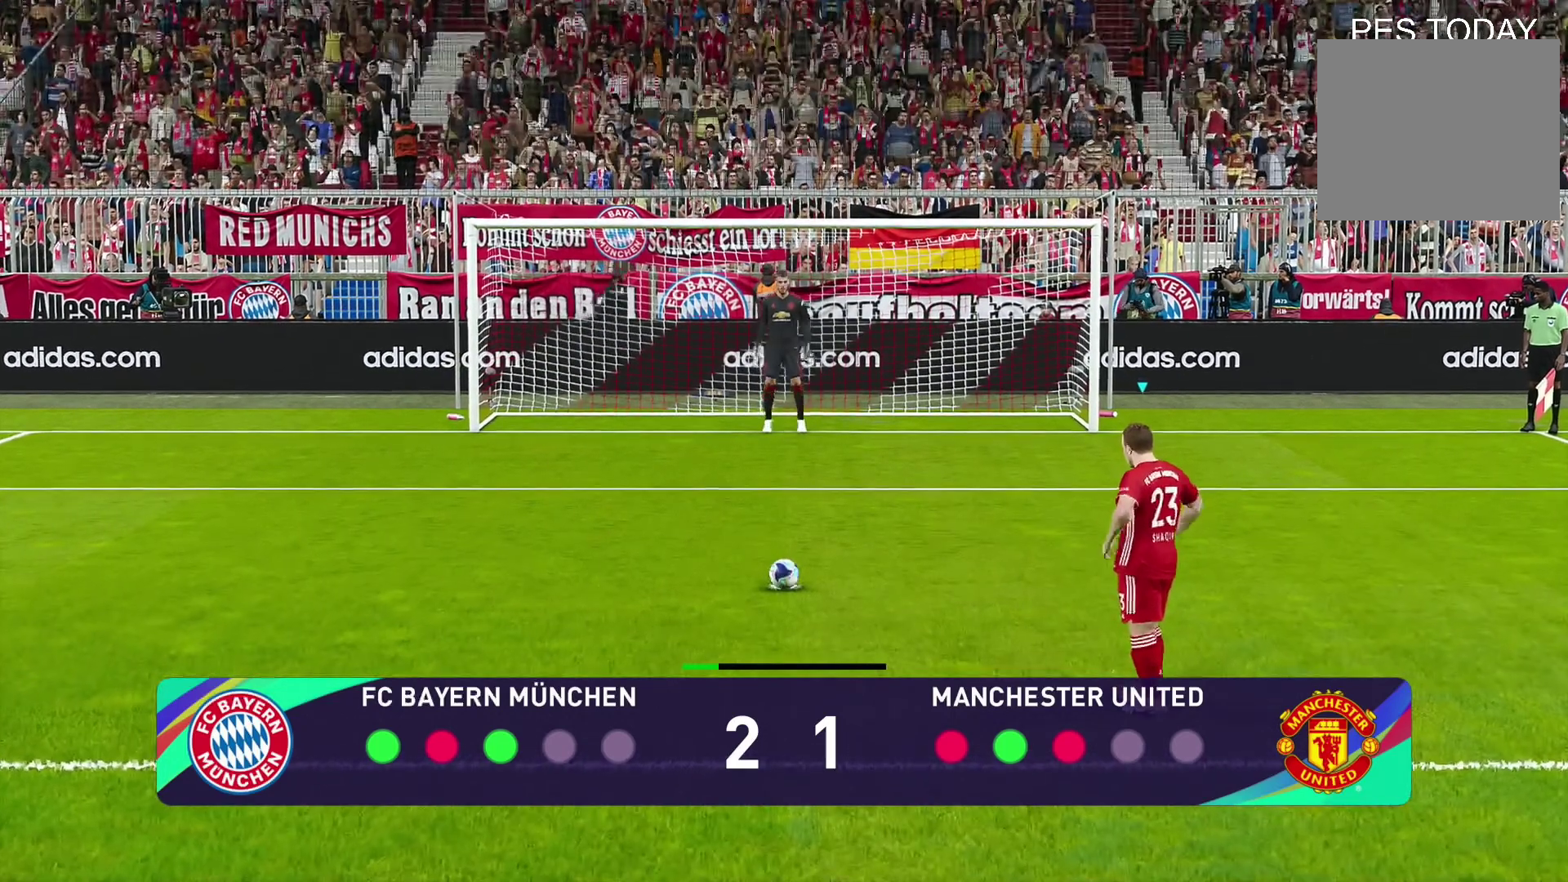
{"buttons": [], "left_stick": "center", "events": []}
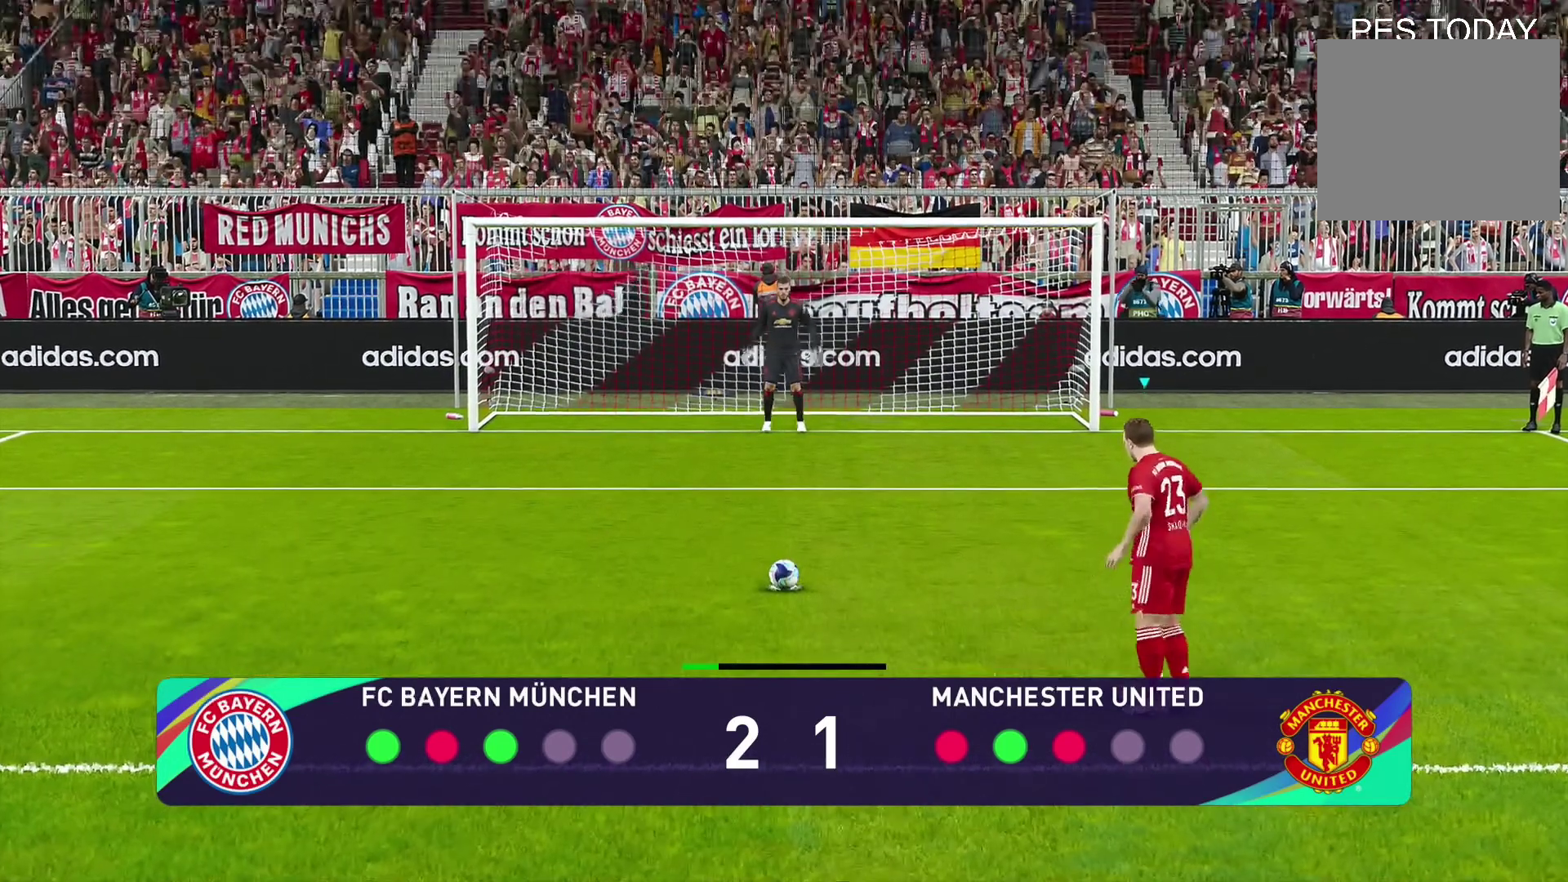
{"buttons": [], "left_stick": "down-left", "events": [[33, "left_stick", "left"], [200, "left_stick", "down"], [300, "left_stick", "up-right"], [367, "left_stick", "up-left"], [433, "left_stick", "down-left"]]}
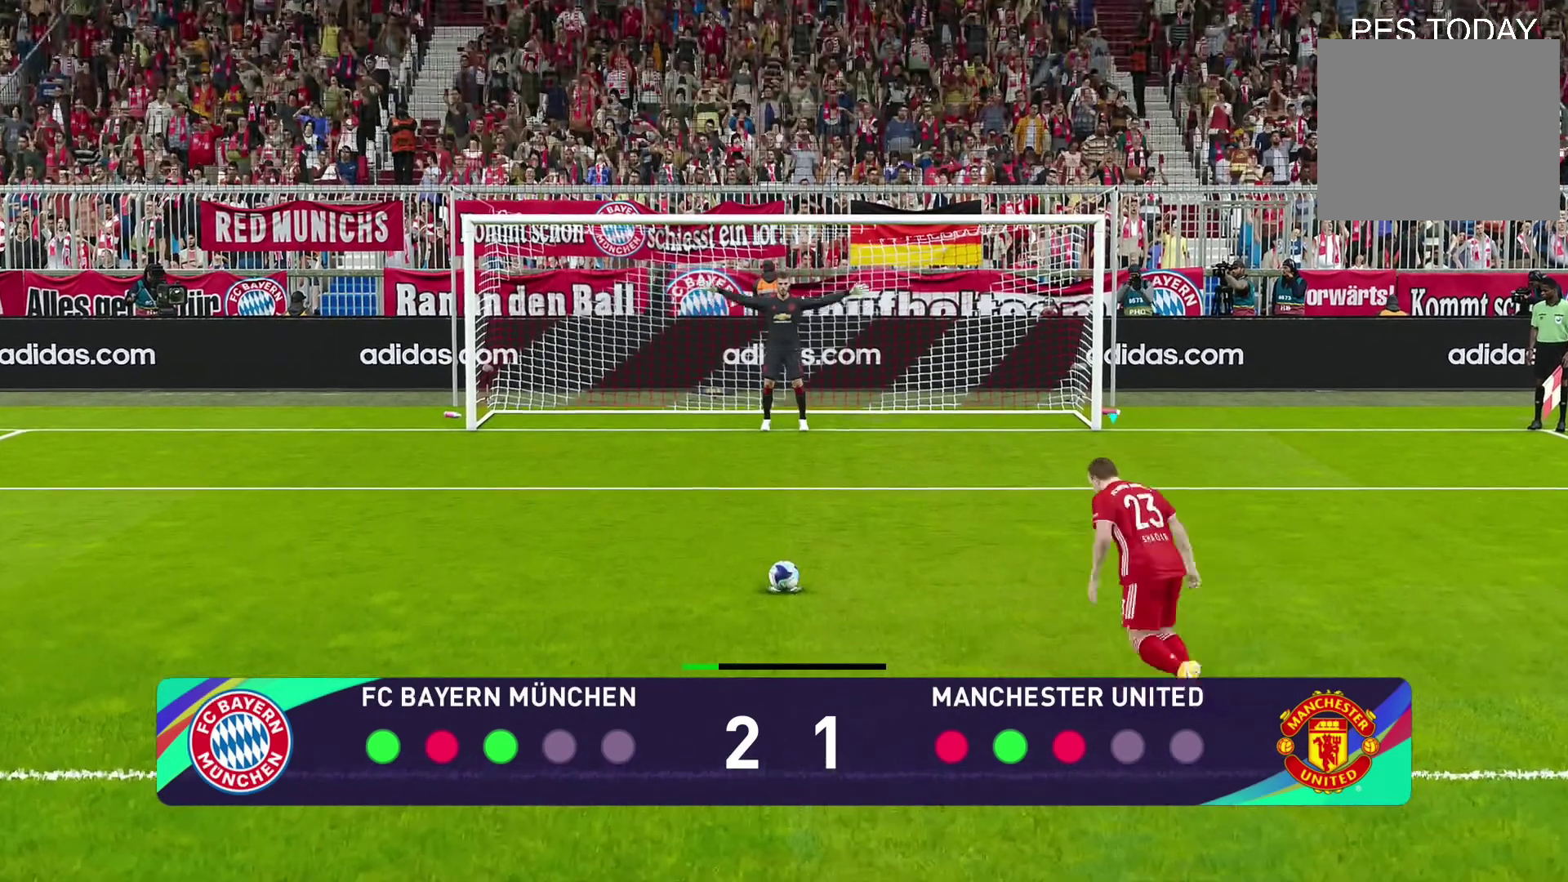
{"buttons": [], "left_stick": "center", "events": [[33, "left_stick", "right"], [100, "left_stick", "up"], [167, "left_stick", "center"]]}
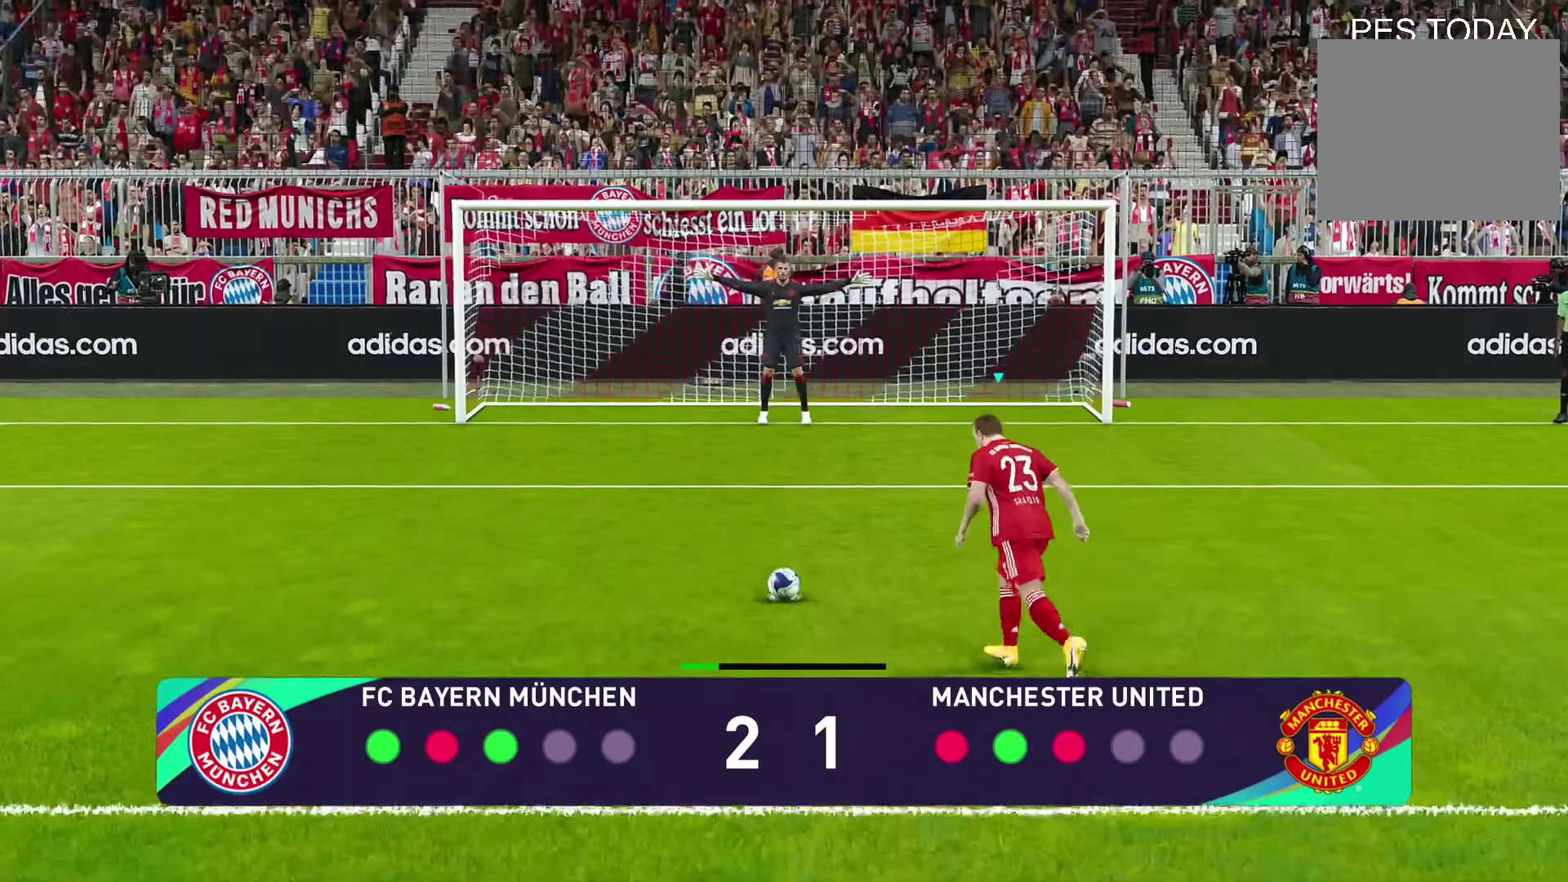
{"buttons": [], "left_stick": "center", "events": []}
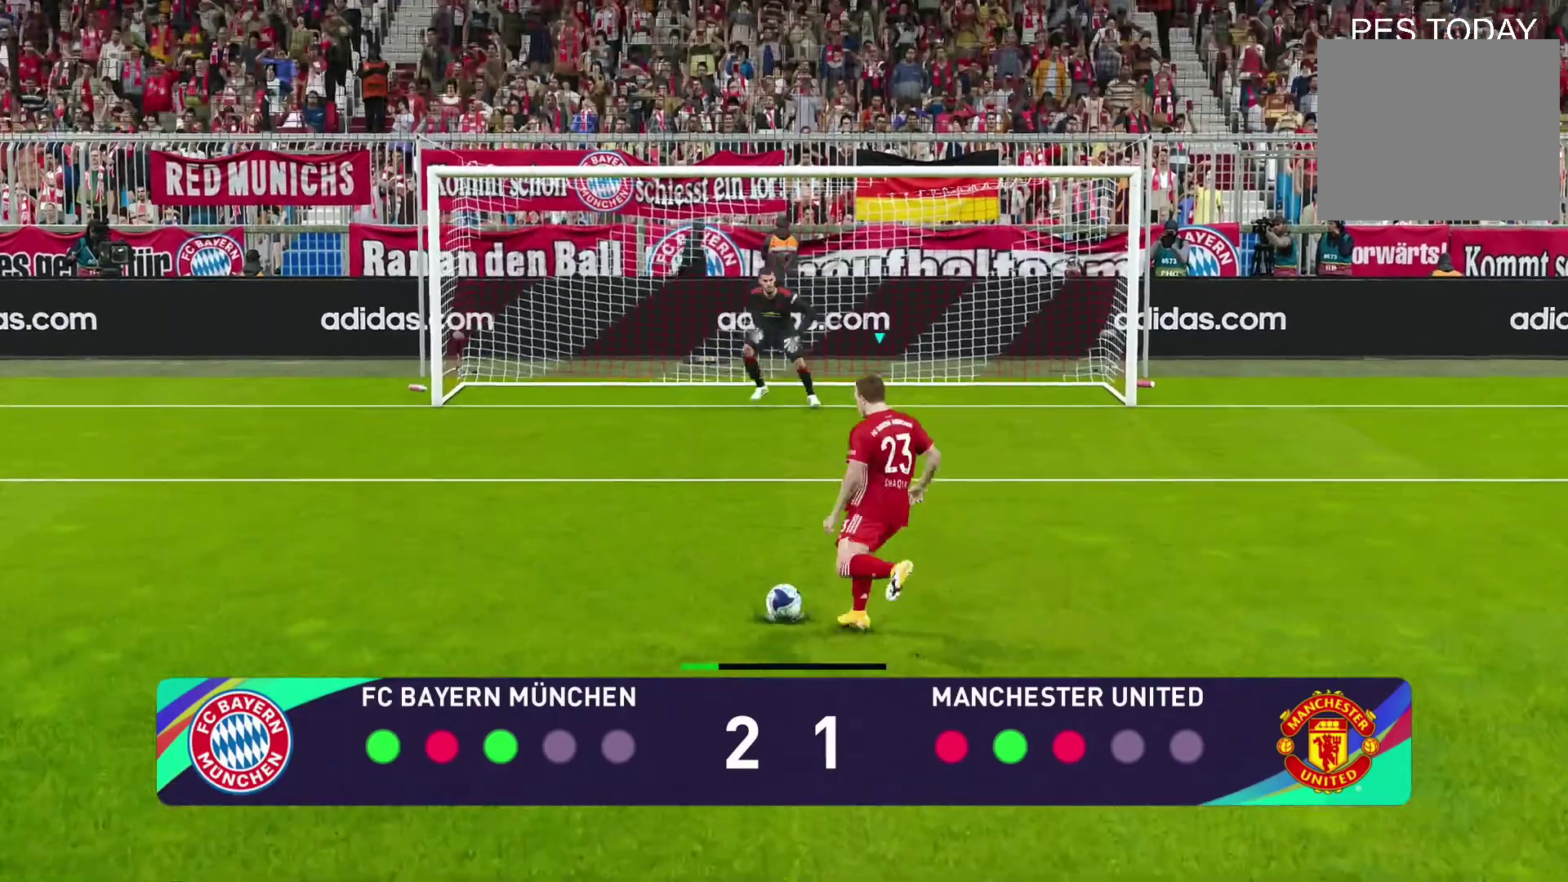
{"buttons": [], "left_stick": "center", "events": []}
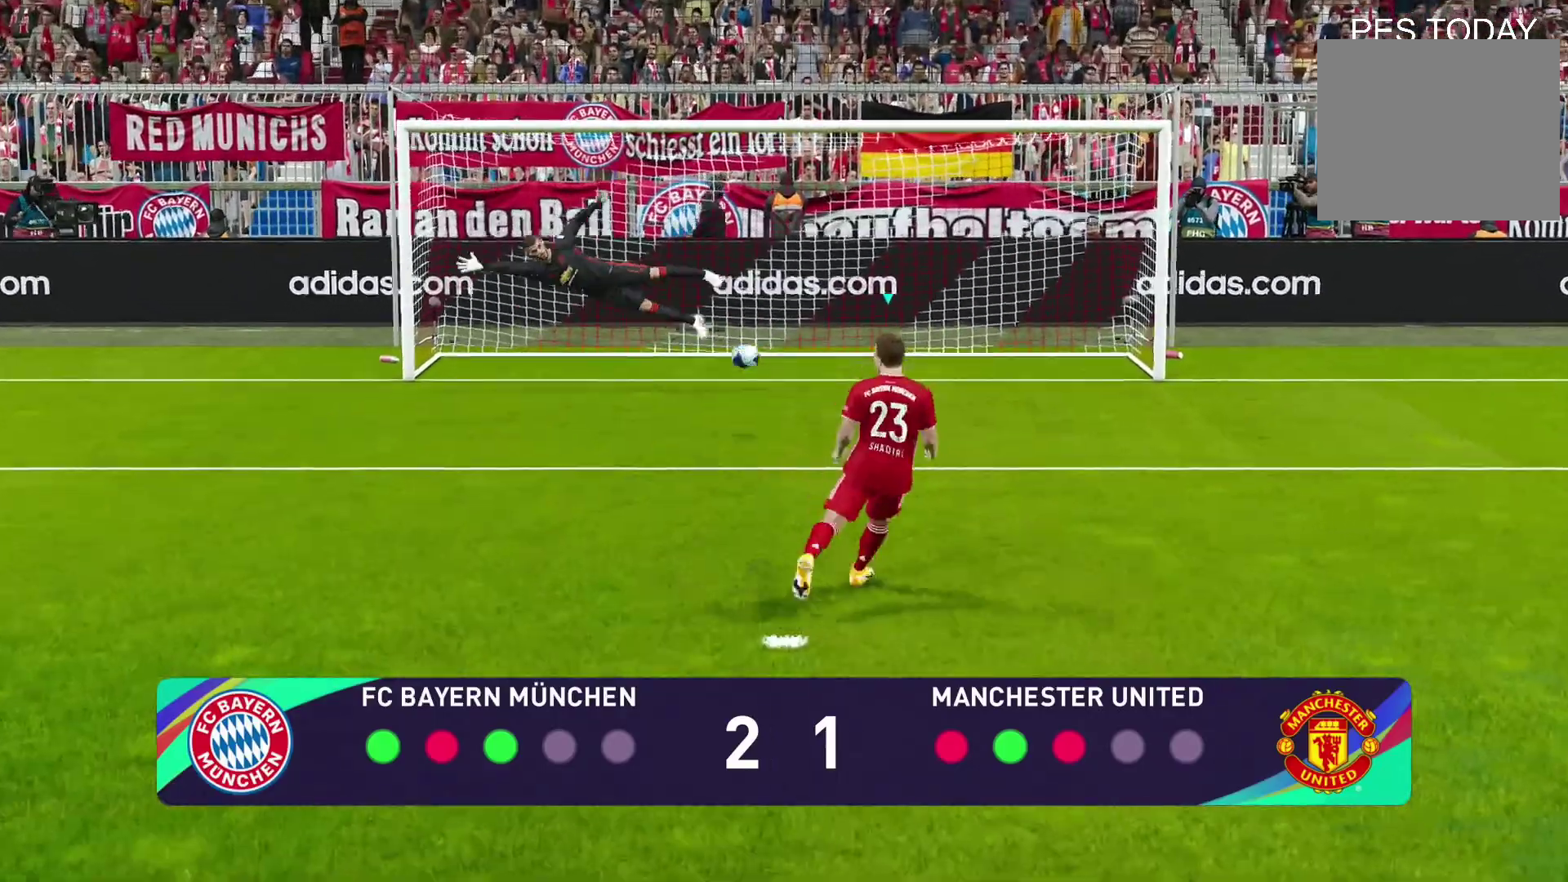
{"buttons": [], "left_stick": "center", "events": []}
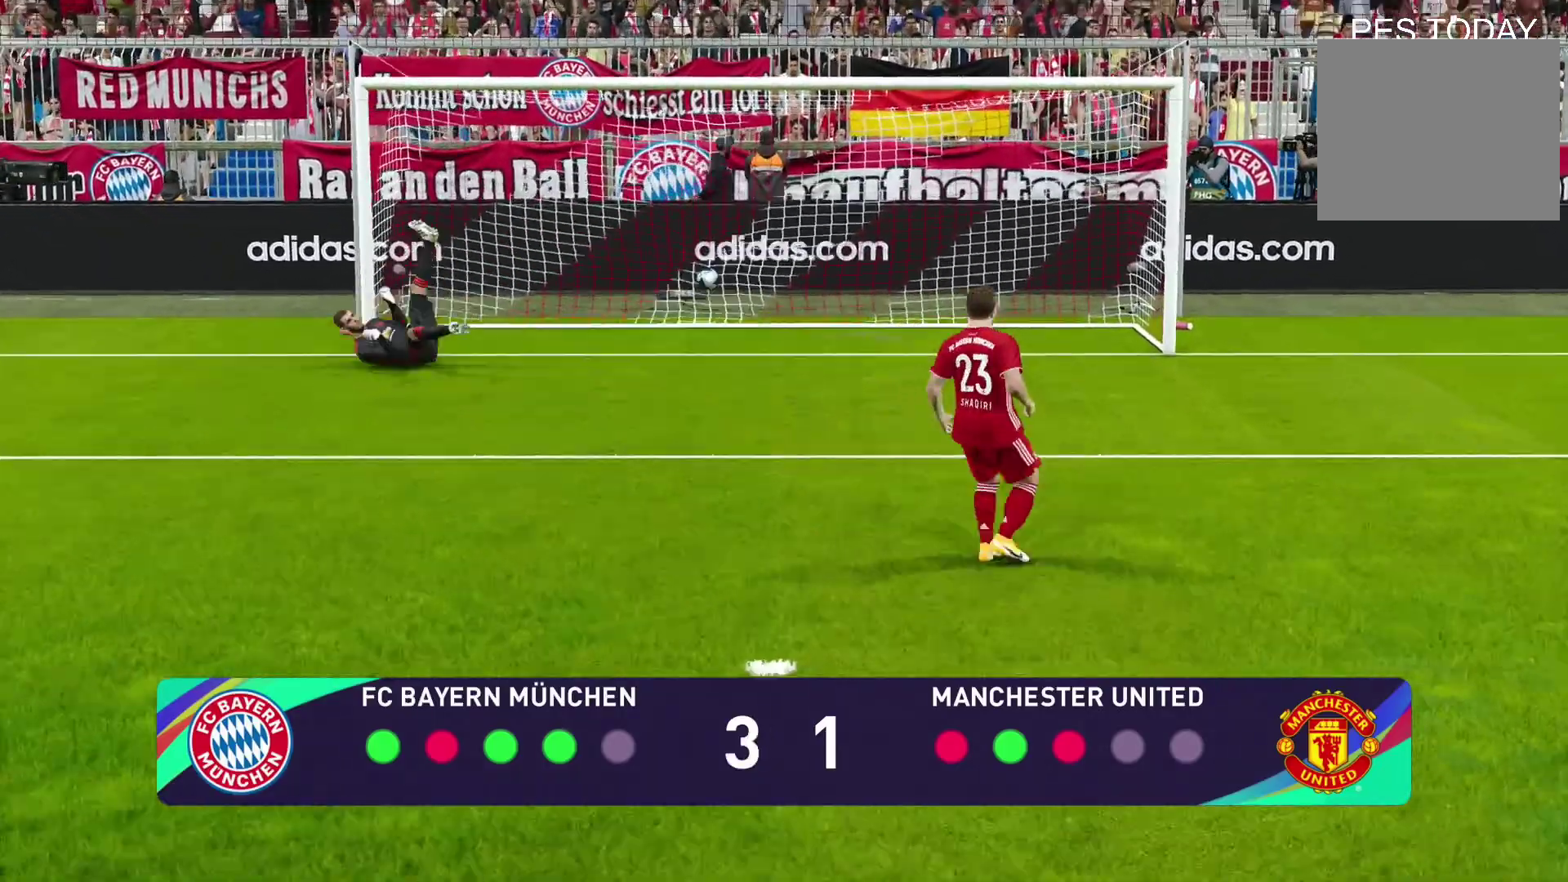
{"buttons": [], "left_stick": "center", "events": []}
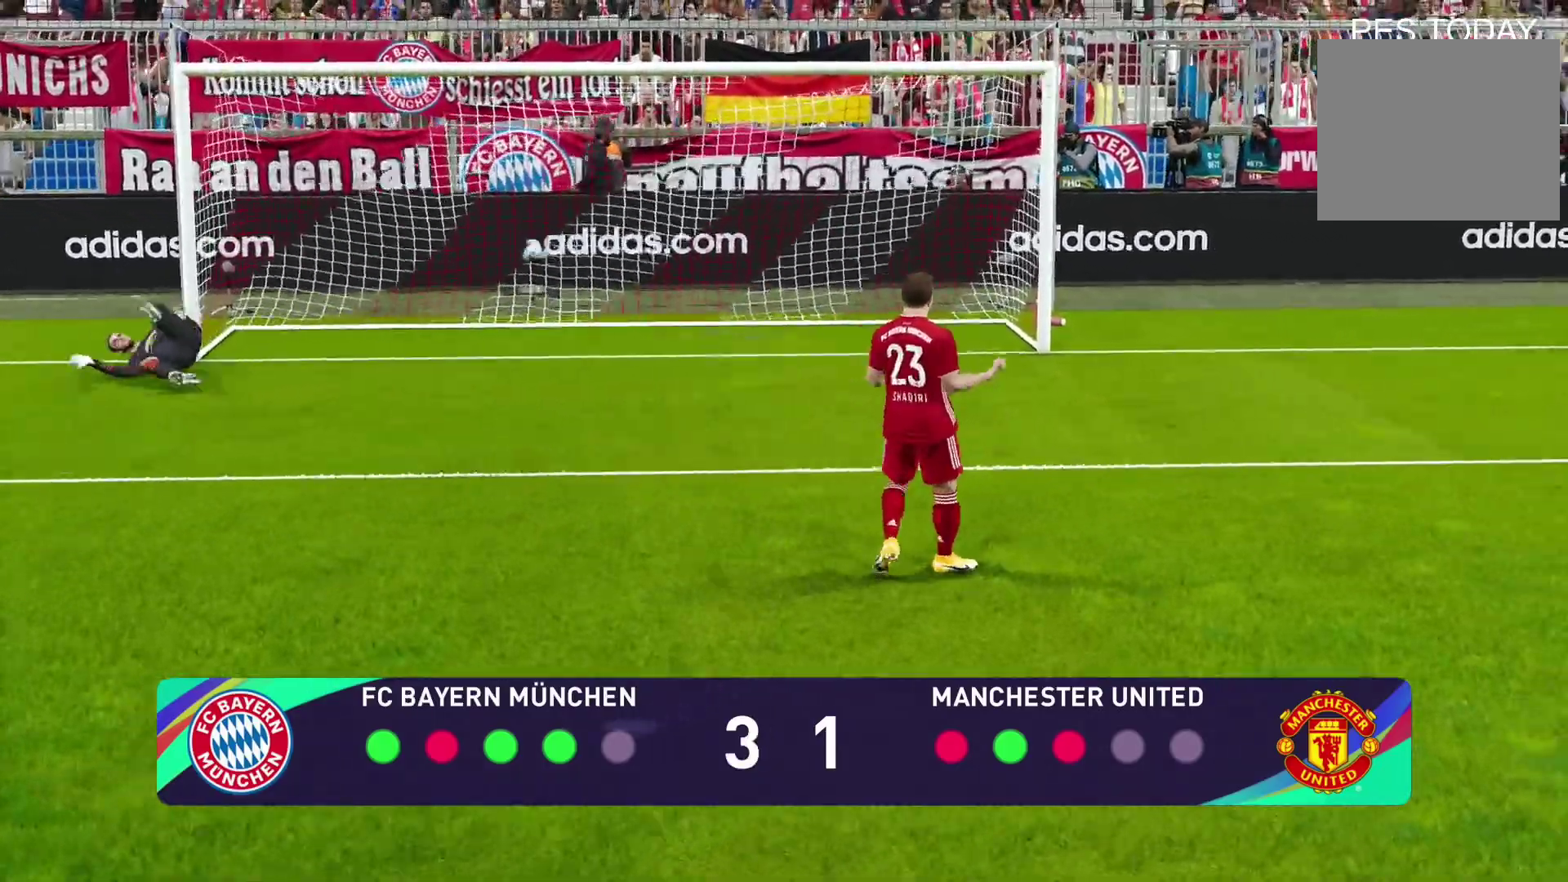
{"buttons": [], "left_stick": "center", "events": []}
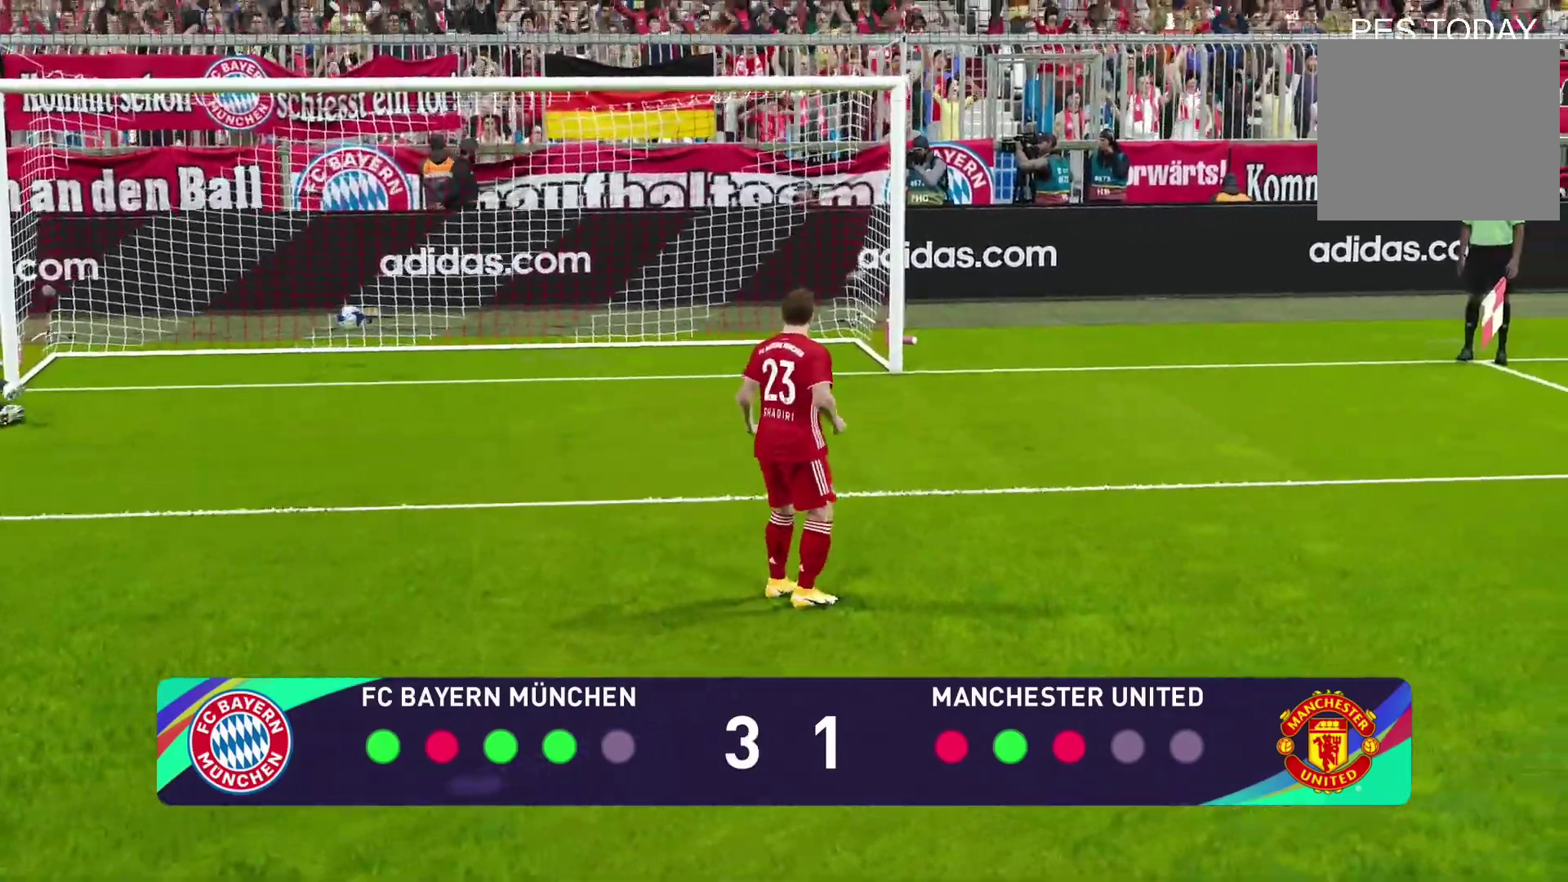
{"buttons": [], "left_stick": "center", "events": []}
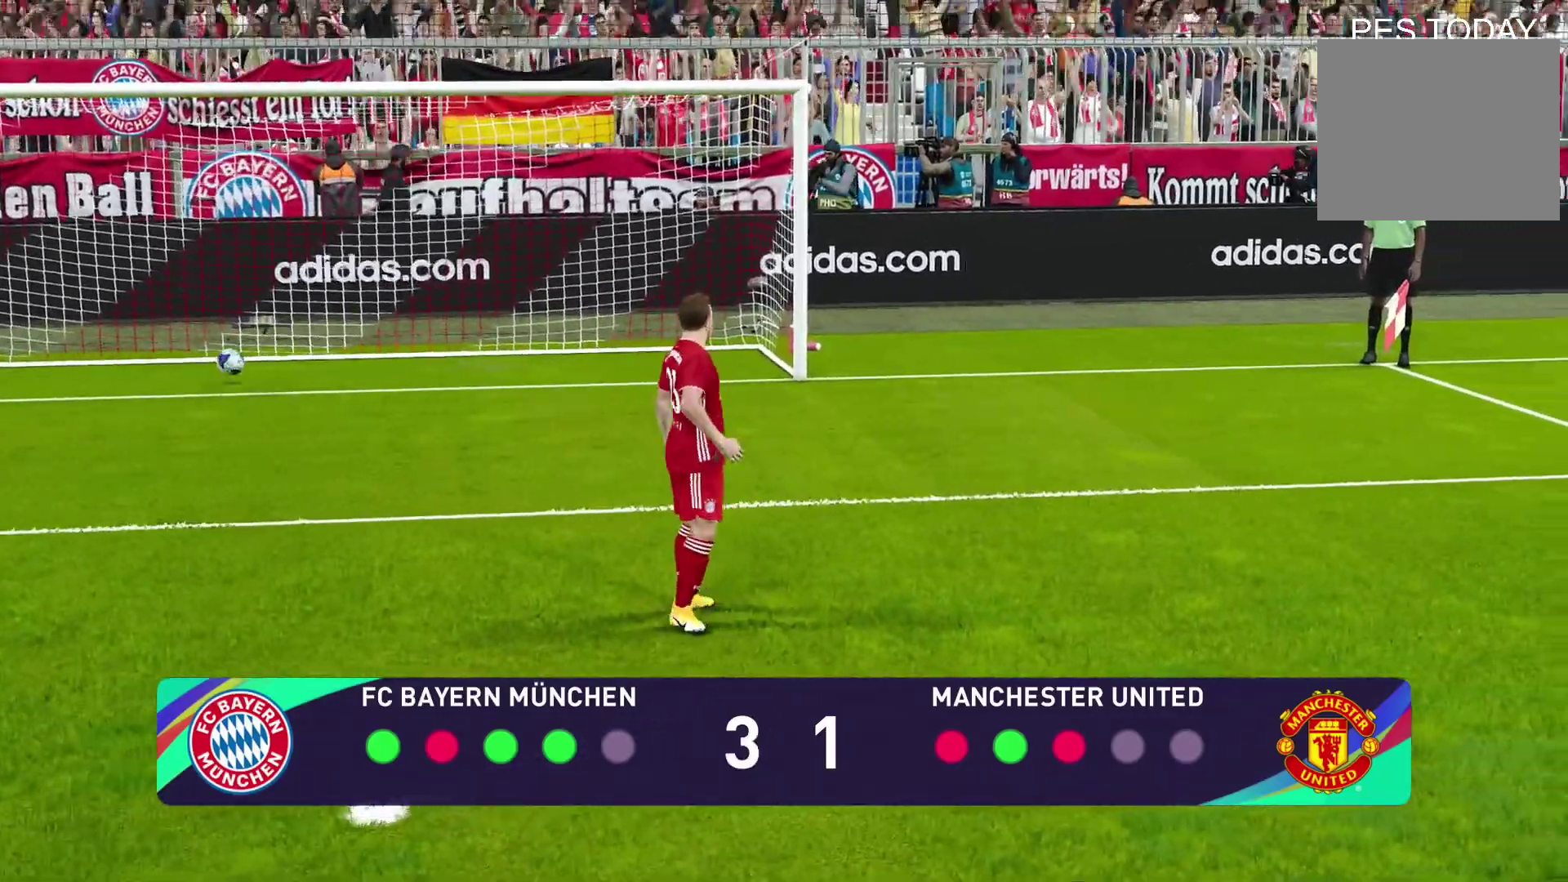
{"buttons": [], "left_stick": "center", "events": []}
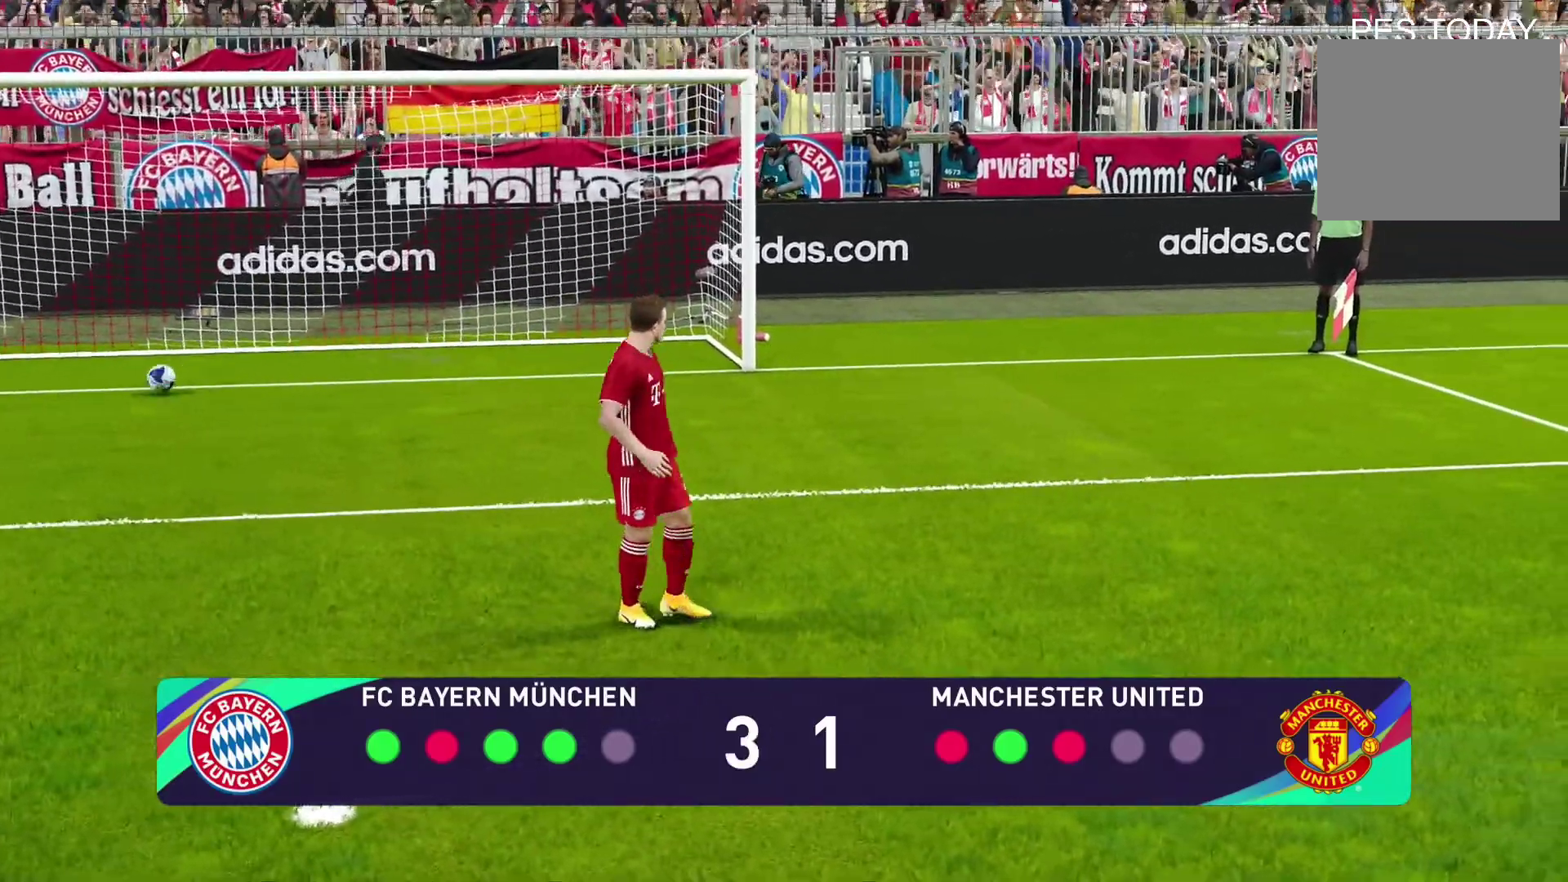
{"buttons": [], "left_stick": "center", "events": []}